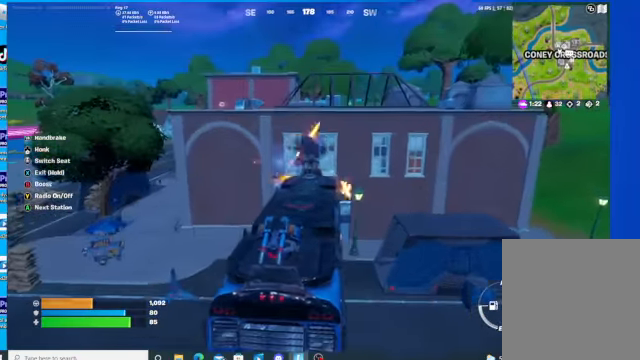
Gameplay with a controller (Xbox layout); each line is a JSON object with the inputs held at the frame after it. "events" lists button and stick changes between this image and that frame as [ms after this image, input, new state], when the widget could be followed in between.
{"buttons": ["R2"], "left_stick": "left", "right_stick": "center", "events": [[334, "left_stick", "left"]]}
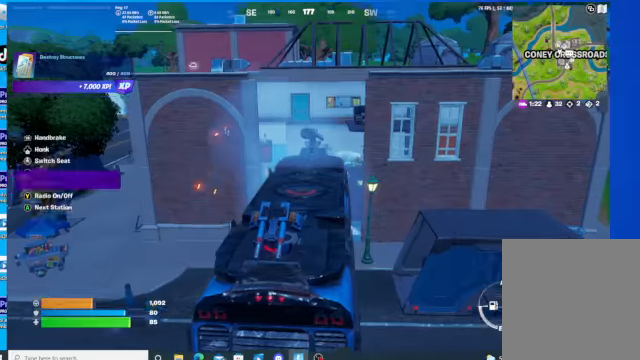
{"buttons": ["R2"], "left_stick": "up", "right_stick": "left", "events": [[334, "right_stick", "left"], [367, "left_stick", "center"], [500, "left_stick", "up"]]}
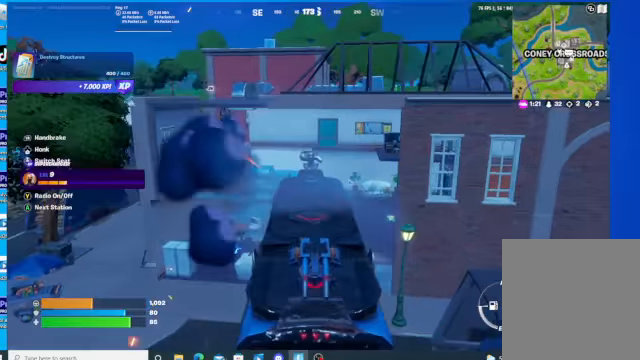
{"buttons": ["R2"], "left_stick": "left", "right_stick": "left", "events": [[234, "left_stick", "left"]]}
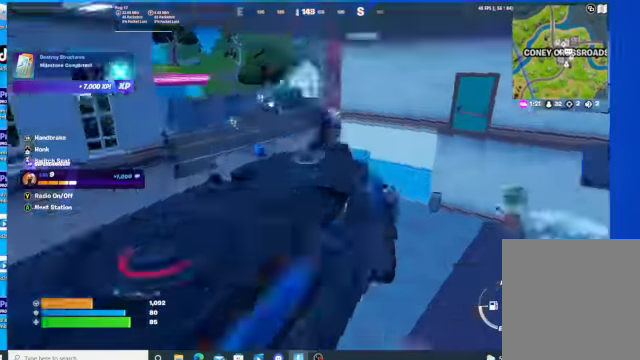
{"buttons": ["R2"], "left_stick": "left", "right_stick": "left", "events": []}
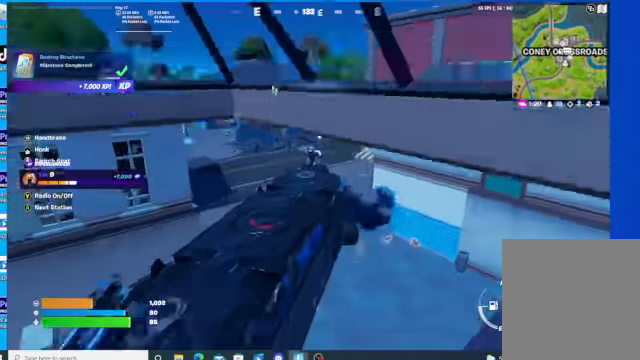
{"buttons": ["R2"], "left_stick": "left", "right_stick": "left", "events": []}
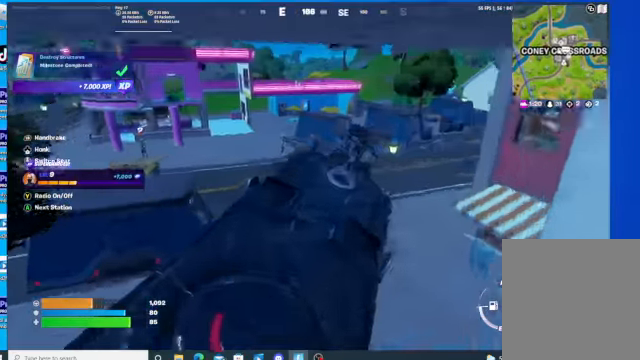
{"buttons": ["R2"], "left_stick": "up-right", "right_stick": "center", "events": [[400, "right_stick", "center"], [434, "left_stick", "up-right"]]}
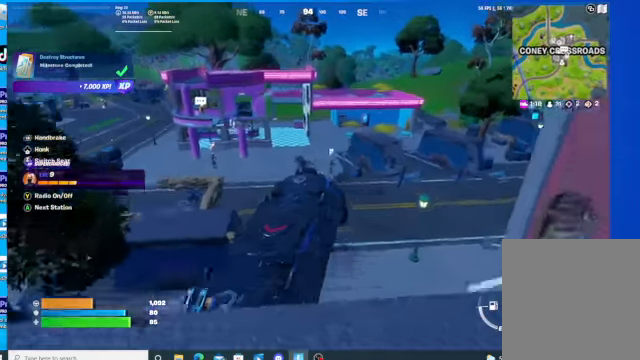
{"buttons": ["R2"], "left_stick": "down-left", "right_stick": "center", "events": [[400, "left_stick", "left"], [467, "left_stick", "down-left"]]}
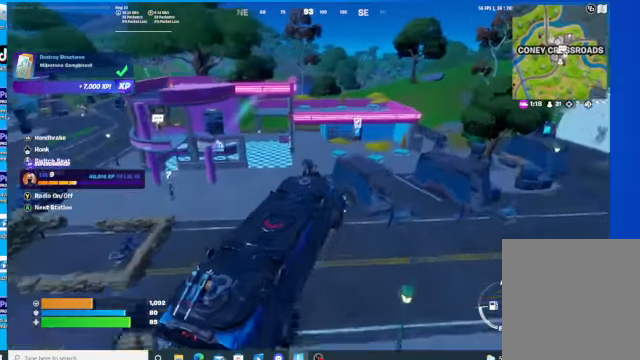
{"buttons": ["L2", "R2"], "left_stick": "down-left", "right_stick": "center", "events": [[400, "L2", "down"]]}
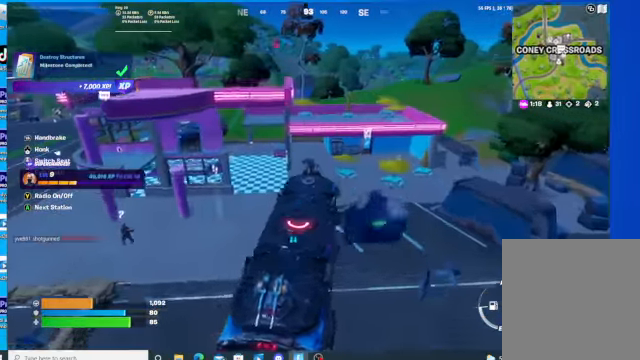
{"buttons": ["R2"], "left_stick": "left", "right_stick": "center", "events": [[367, "L2", "up"], [434, "left_stick", "left"]]}
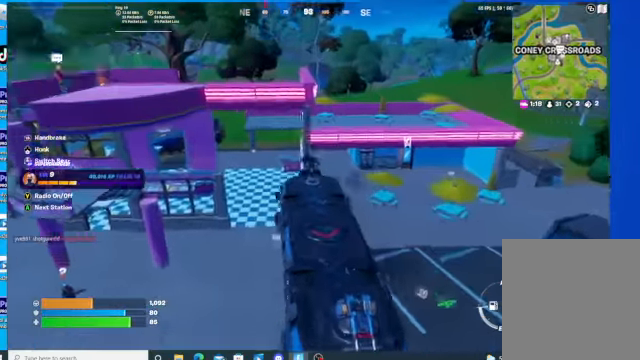
{"buttons": ["R2"], "left_stick": "left", "right_stick": "center", "events": []}
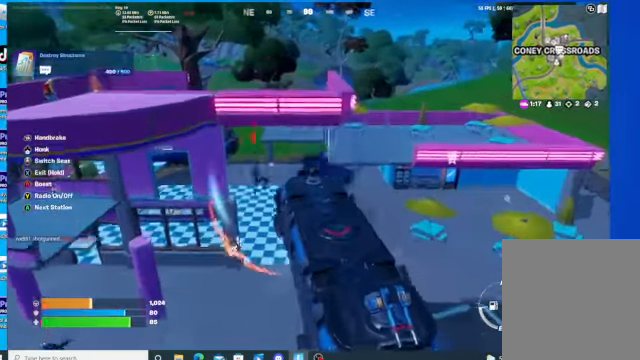
{"buttons": ["R2"], "left_stick": "down-left", "right_stick": "center", "events": [[167, "left_stick", "down-left"]]}
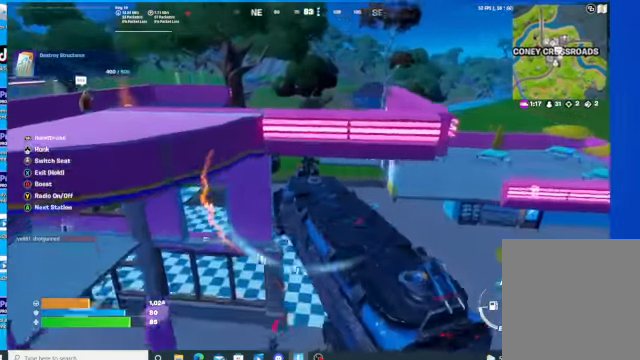
{"buttons": ["L2"], "left_stick": "down-right", "right_stick": "center", "events": [[167, "L2", "down"], [167, "R2", "up"], [234, "left_stick", "down-right"]]}
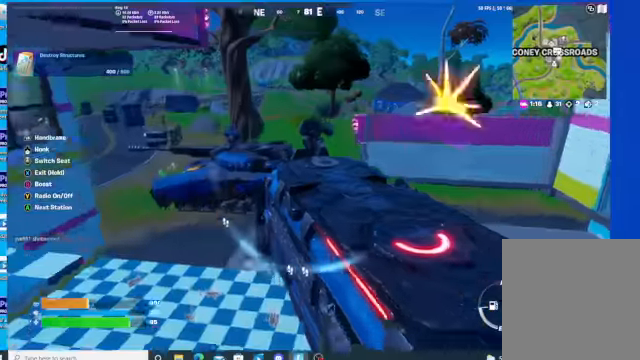
{"buttons": ["L2"], "left_stick": "down", "right_stick": "center", "events": [[467, "left_stick", "down"]]}
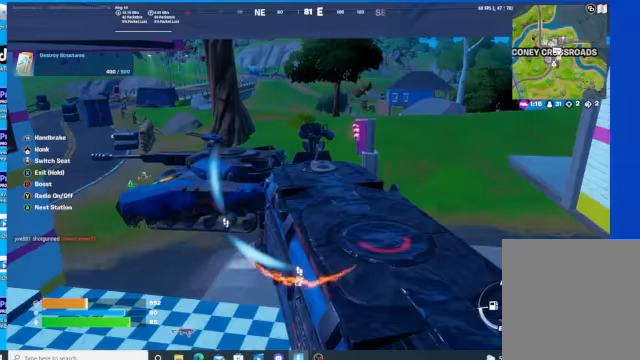
{"buttons": ["L2"], "left_stick": "down", "right_stick": "center", "events": []}
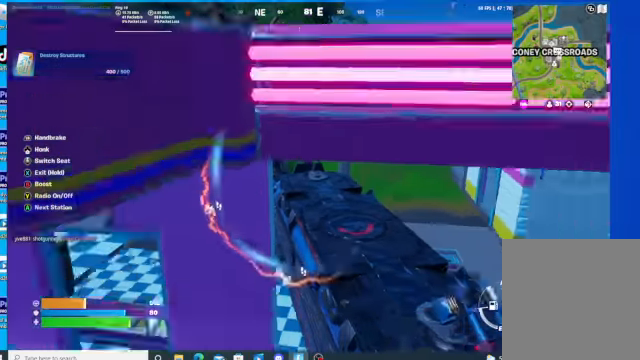
{"buttons": ["L2"], "left_stick": "down-left", "right_stick": "center", "events": [[400, "left_stick", "down-left"]]}
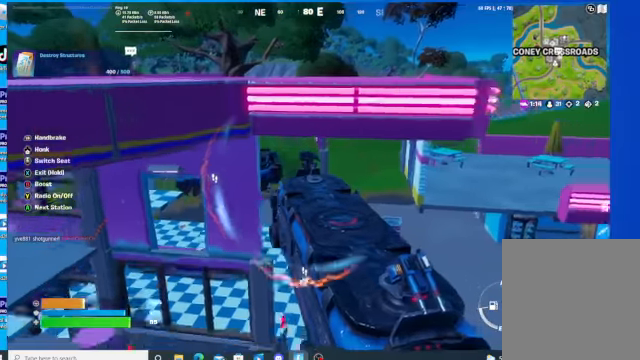
{"buttons": ["L2"], "left_stick": "down-left", "right_stick": "center", "events": []}
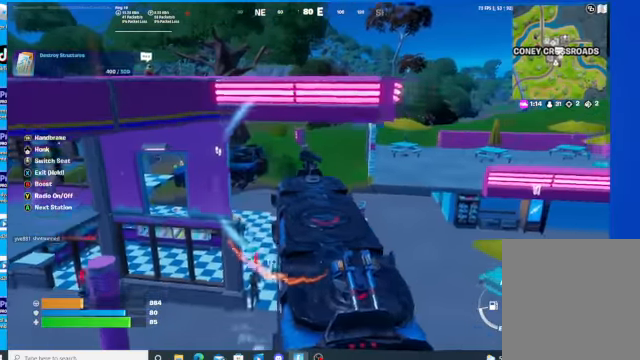
{"buttons": ["L2"], "left_stick": "down-left", "right_stick": "center", "events": []}
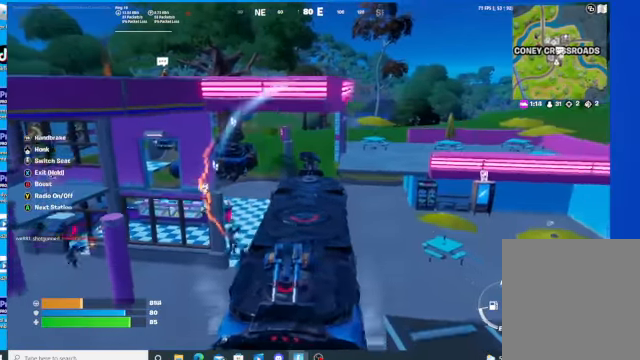
{"buttons": ["L2"], "left_stick": "down-left", "right_stick": "center", "events": []}
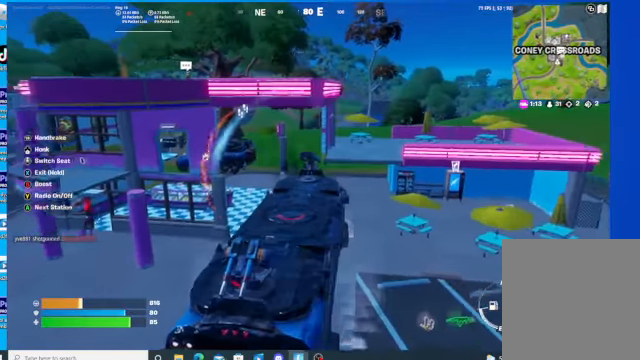
{"buttons": ["R2"], "left_stick": "down-left", "right_stick": "center", "events": [[334, "L2", "up"], [367, "R2", "down"]]}
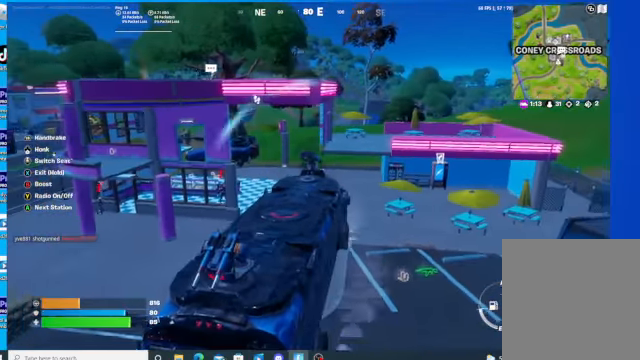
{"buttons": ["R2"], "left_stick": "down-left", "right_stick": "center", "events": []}
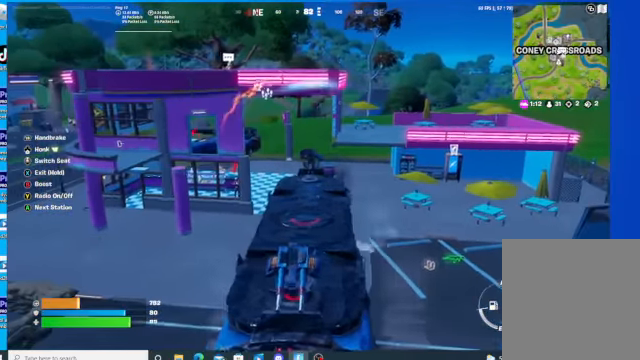
{"buttons": ["R2"], "left_stick": "down-left", "right_stick": "center", "events": []}
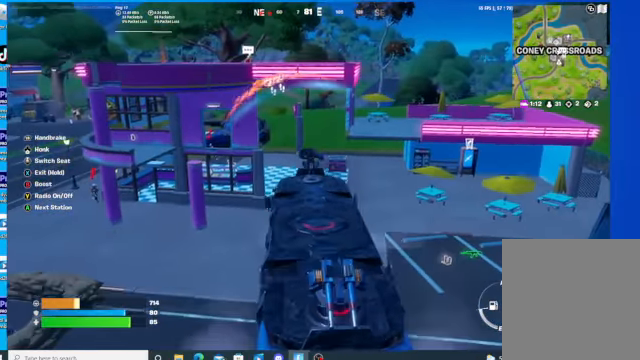
{"buttons": ["R2"], "left_stick": "up-left", "right_stick": "center", "events": [[267, "left_stick", "up-left"]]}
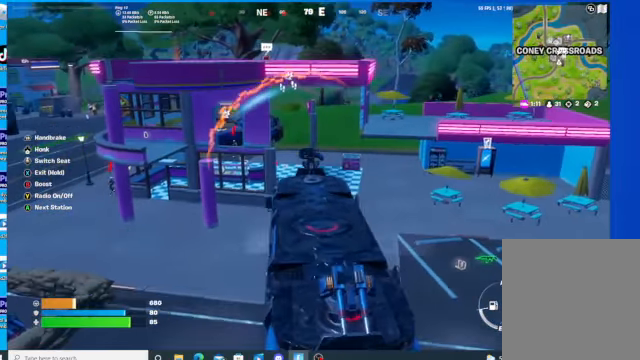
{"buttons": ["R2"], "left_stick": "up", "right_stick": "center", "events": [[334, "left_stick", "up"]]}
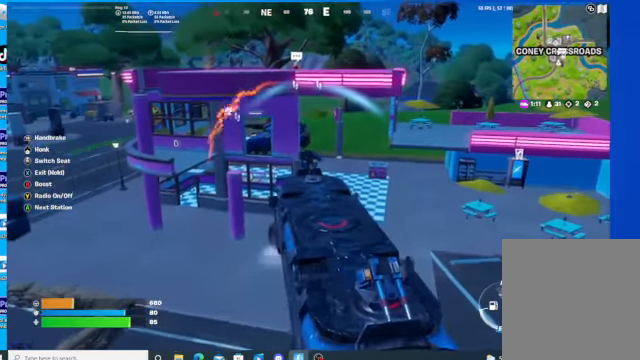
{"buttons": ["R2"], "left_stick": "left", "right_stick": "center", "events": [[267, "left_stick", "up-left"], [367, "left_stick", "left"]]}
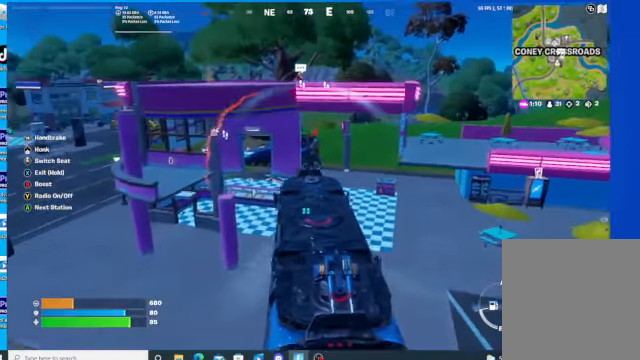
{"buttons": ["R2"], "left_stick": "up-right", "right_stick": "center", "events": [[100, "left_stick", "center"], [367, "left_stick", "up-right"]]}
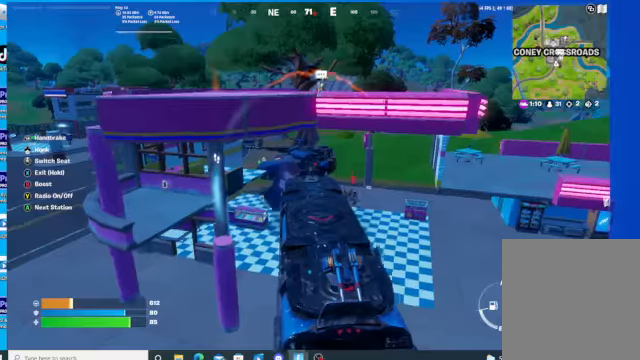
{"buttons": ["R2"], "left_stick": "right", "right_stick": "center", "events": [[67, "left_stick", "right"]]}
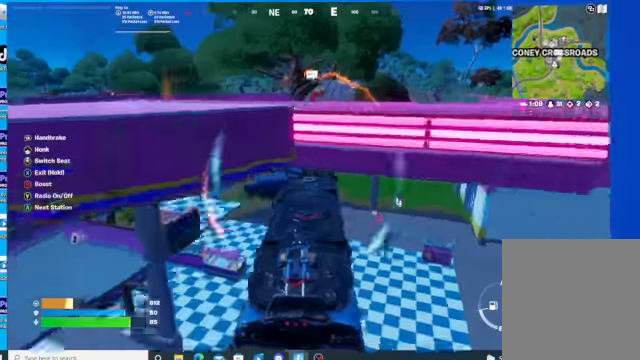
{"buttons": ["R2"], "left_stick": "right", "right_stick": "center", "events": []}
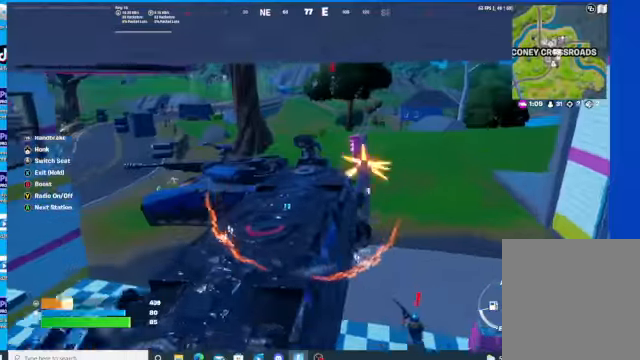
{"buttons": ["R2"], "left_stick": "up-left", "right_stick": "center", "events": [[167, "left_stick", "up-left"]]}
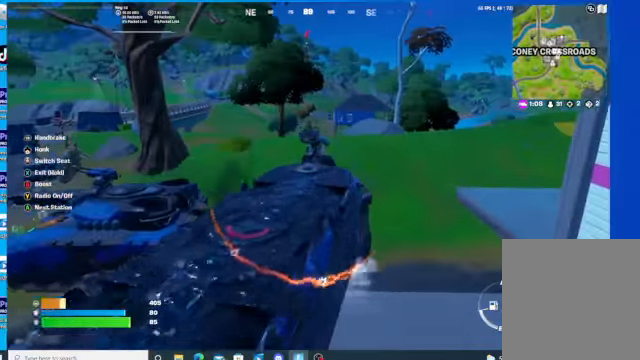
{"buttons": ["R2"], "left_stick": "up-right", "right_stick": "center", "events": [[500, "left_stick", "up-right"]]}
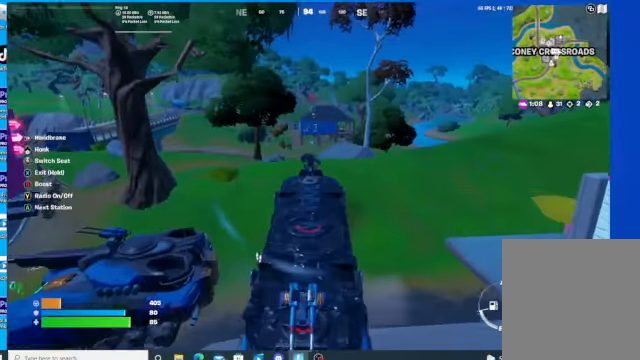
{"buttons": ["R2"], "left_stick": "up-left", "right_stick": "center", "events": [[200, "left_stick", "up"], [300, "left_stick", "up-left"]]}
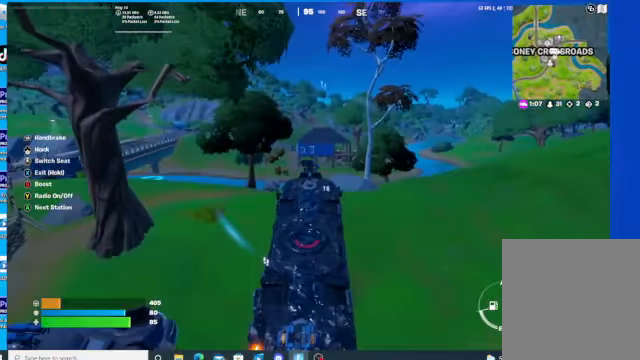
{"buttons": ["R2"], "left_stick": "up-right", "right_stick": "center", "events": [[267, "left_stick", "up-right"]]}